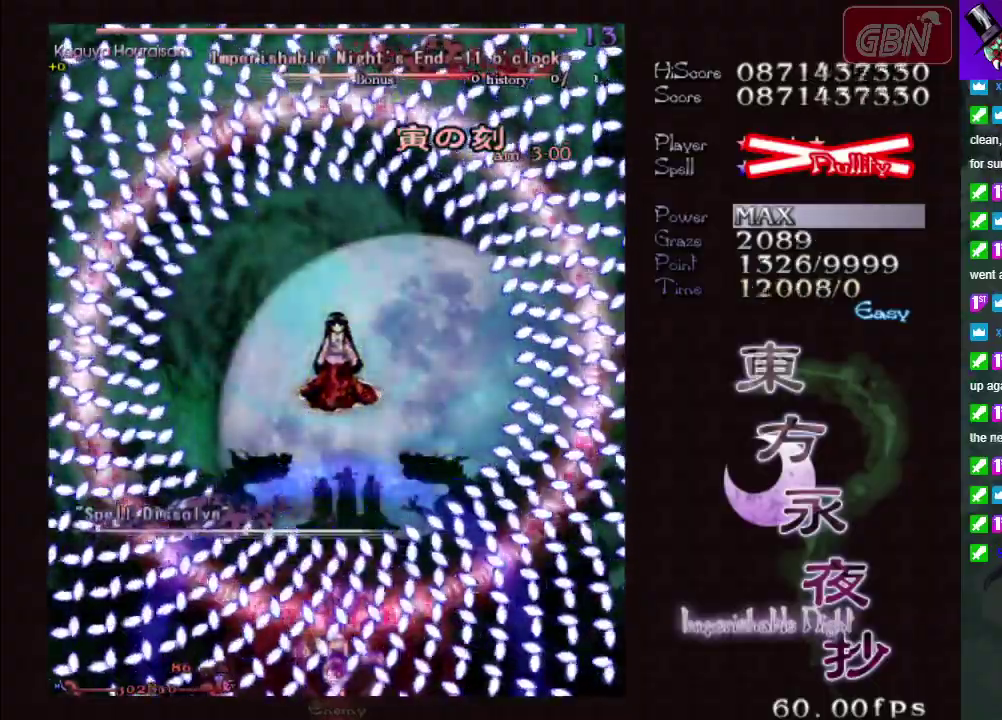
Gameplay with a controller (Xbox layout); each line is a JSON object with the inputs held at the frame after it (dt_ms = milliseconds from this image to that frame). "events" lists button and stick changes between this image and that frame as [ms after this image, input, new state], when the widget could be followed in between. Not read: L3 R3 right_stick.
{"dt_ms": 500, "buttons": [], "left_stick": "center", "events": []}
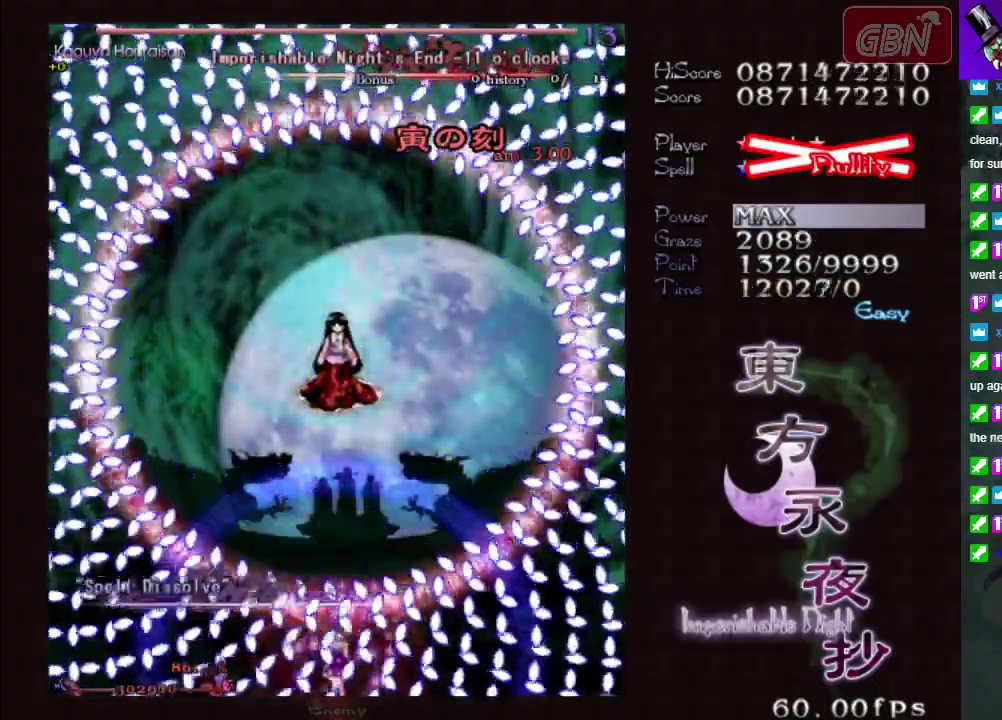
{"dt_ms": 500, "buttons": [], "left_stick": "center", "events": []}
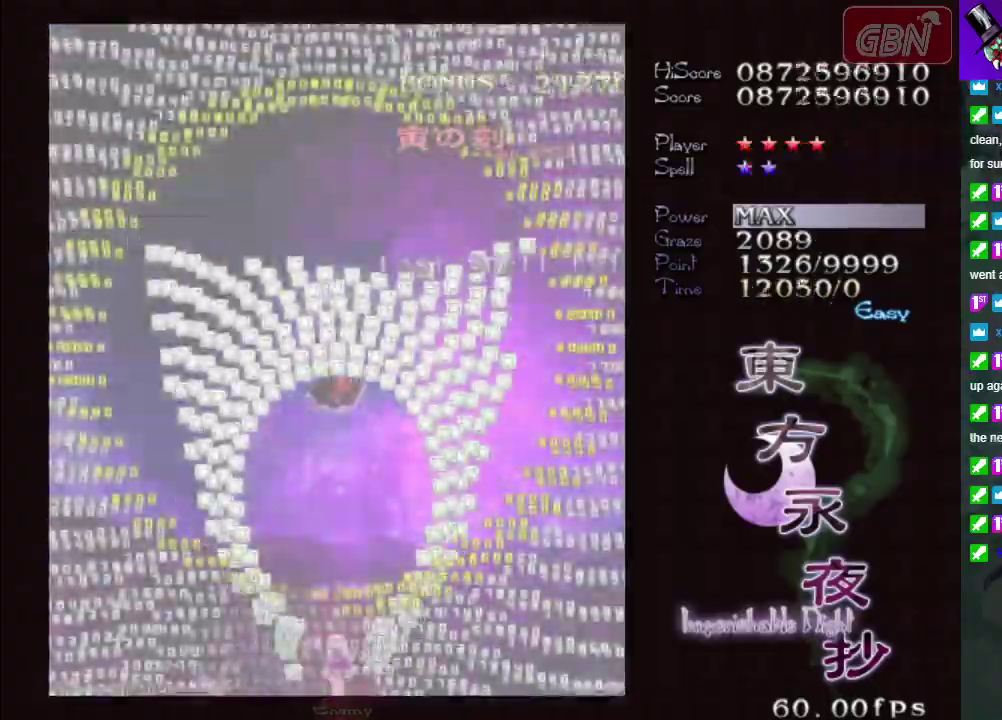
{"dt_ms": 500, "buttons": [], "left_stick": "center", "events": []}
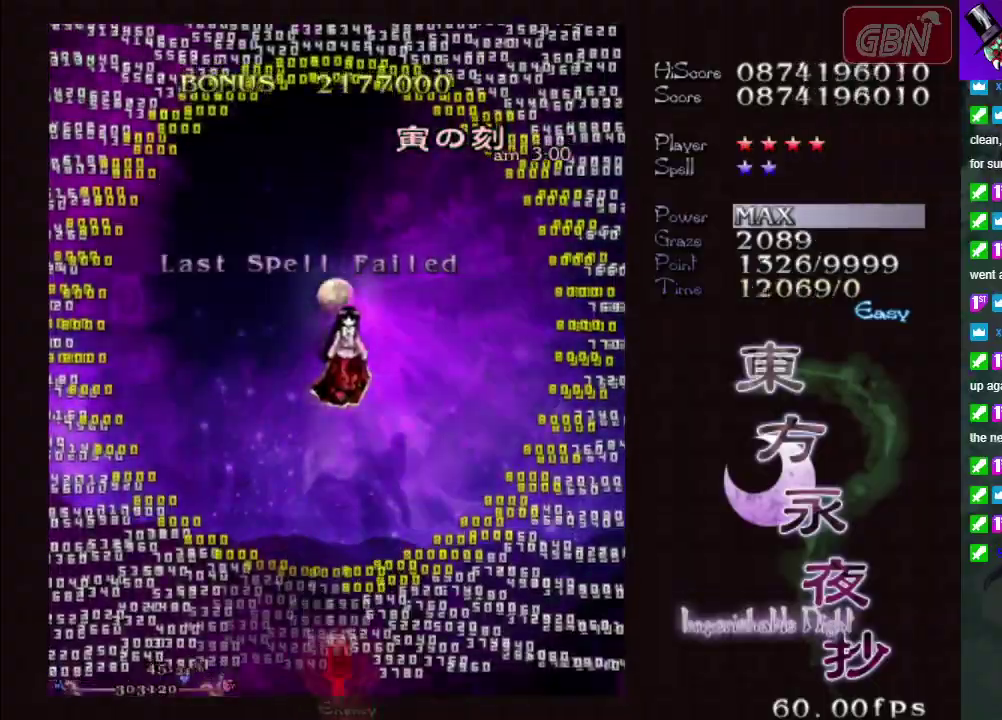
{"dt_ms": 600, "buttons": ["B"], "left_stick": "center", "events": [[583, "B", "down"]]}
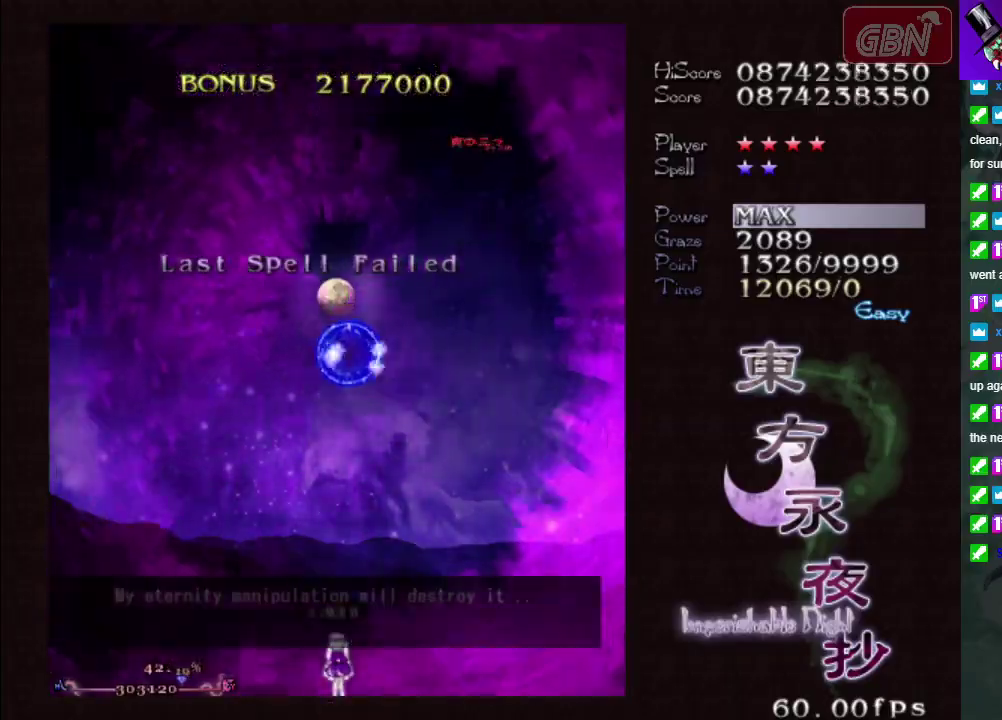
{"dt_ms": 200, "buttons": [], "left_stick": "center", "events": [[133, "B", "up"]]}
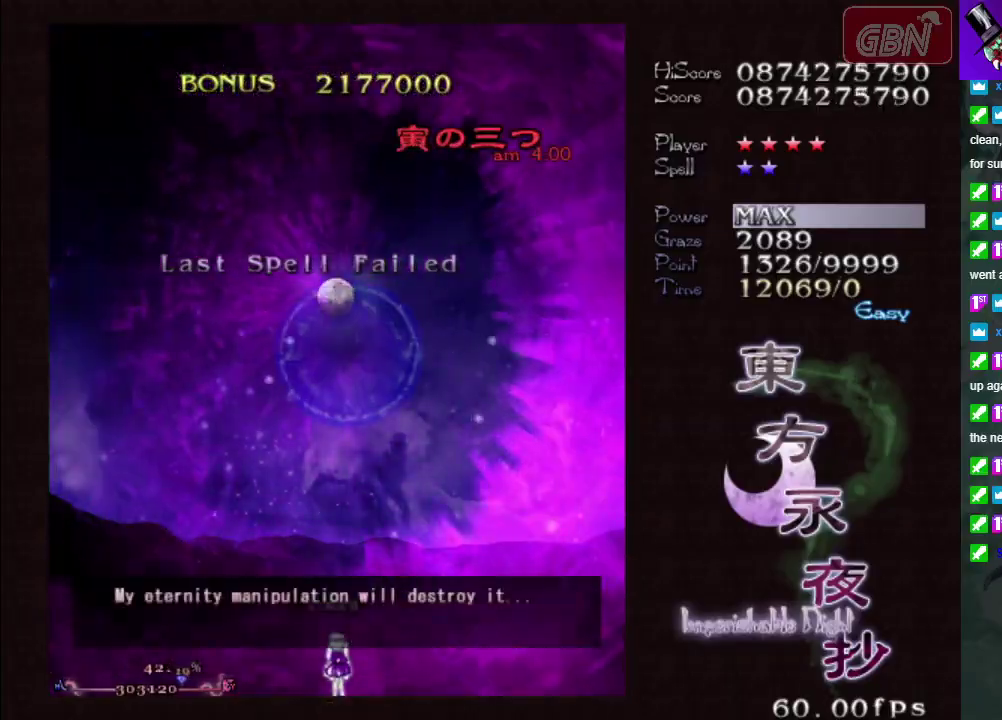
{"dt_ms": 600, "buttons": ["B"], "left_stick": "center", "events": [[317, "A", "down"], [400, "A", "up"], [600, "B", "down"]]}
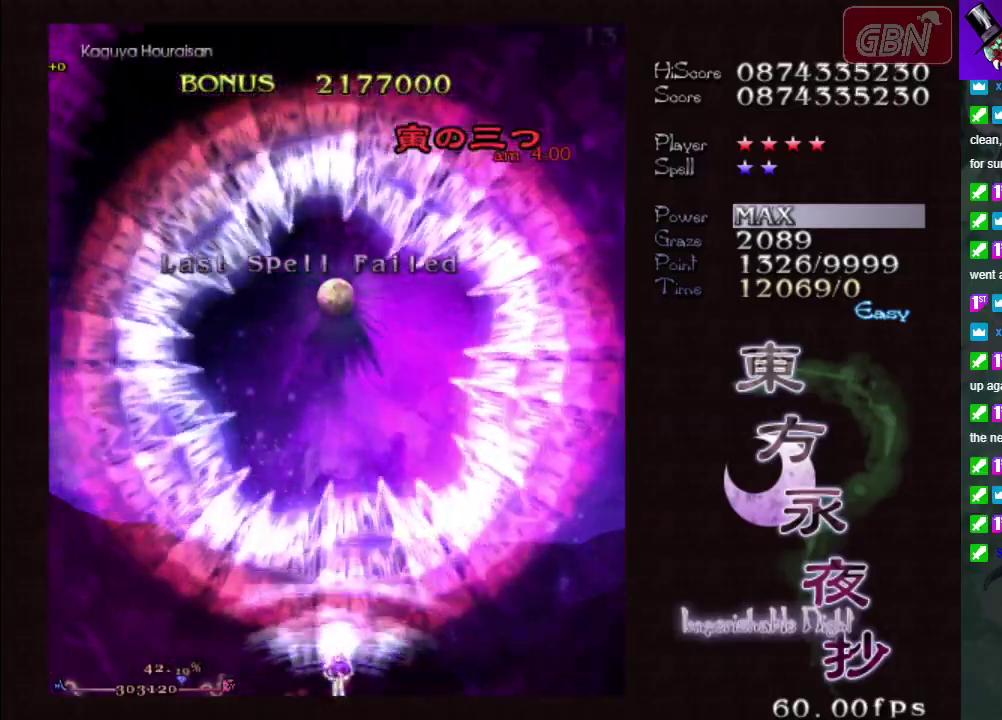
{"dt_ms": 300, "buttons": [], "left_stick": "center", "events": [[300, "B", "up"]]}
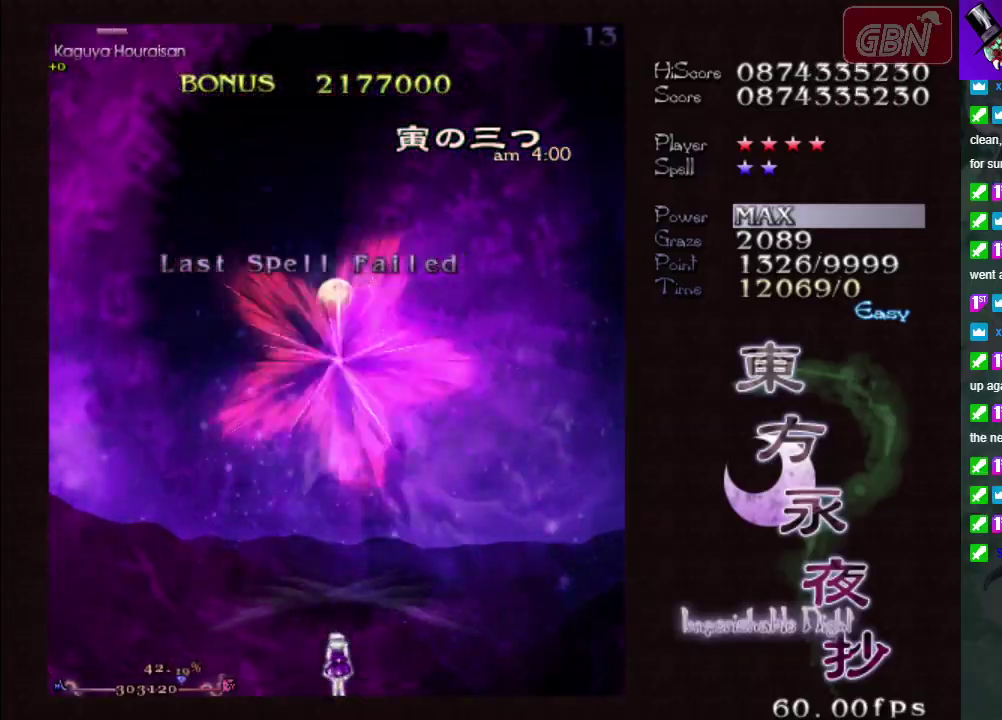
{"dt_ms": 100, "buttons": ["A"], "left_stick": "center", "events": [[100, "A", "down"]]}
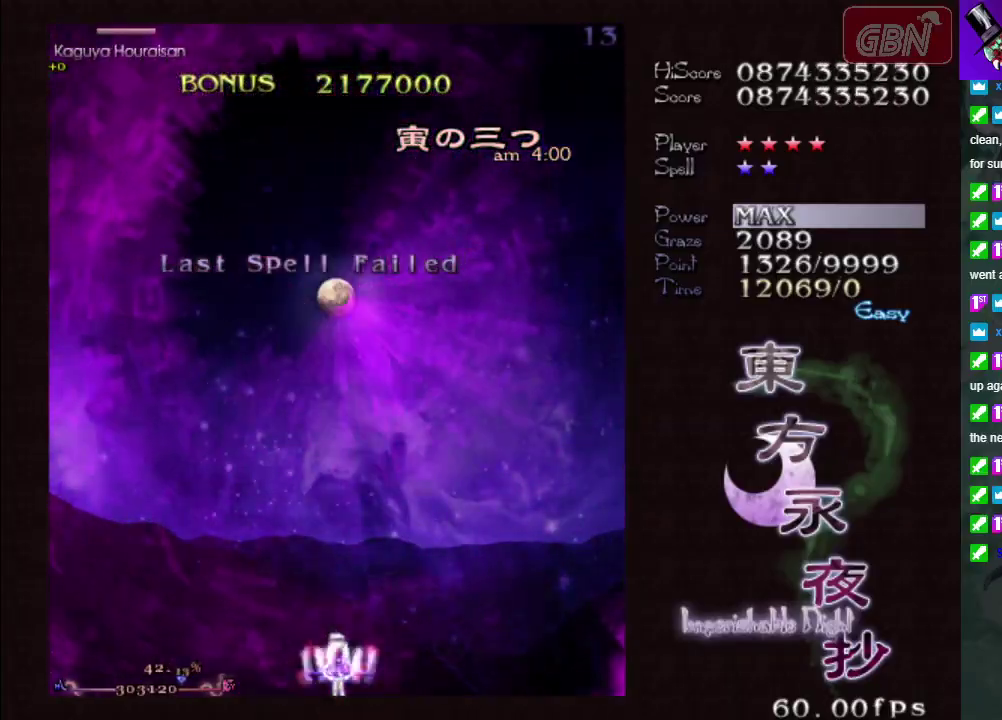
{"dt_ms": 200, "buttons": [], "left_stick": "center", "events": [[133, "A", "up"]]}
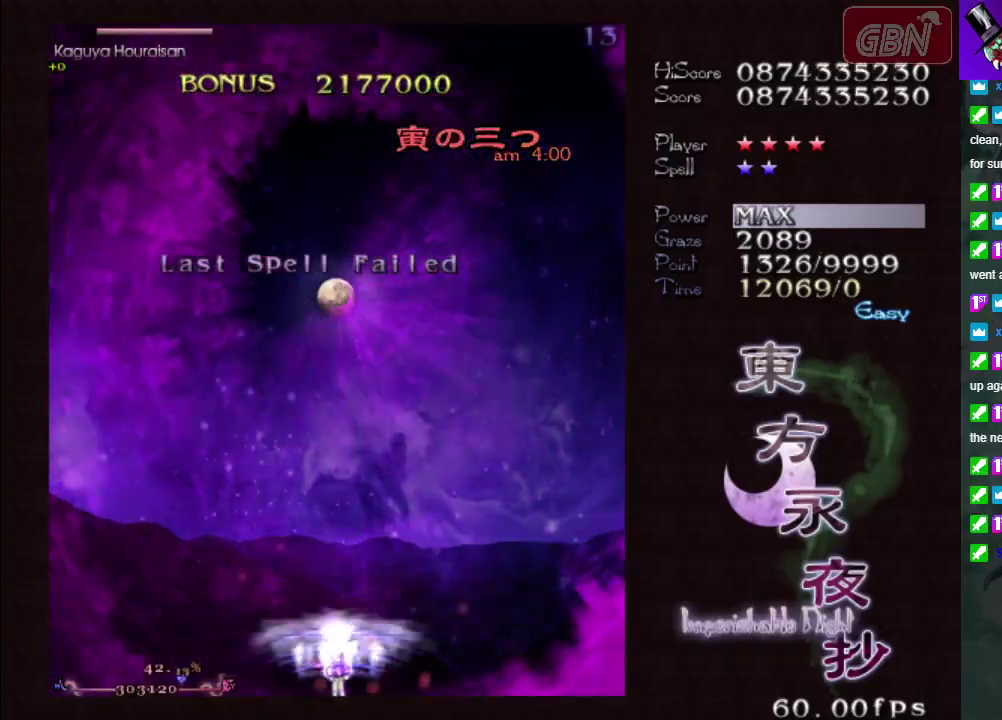
{"dt_ms": 600, "buttons": ["X"], "left_stick": "center", "events": [[233, "X", "down"], [300, "X", "up"], [333, "left_stick", "up-left"], [433, "left_stick", "center"], [583, "X", "down"]]}
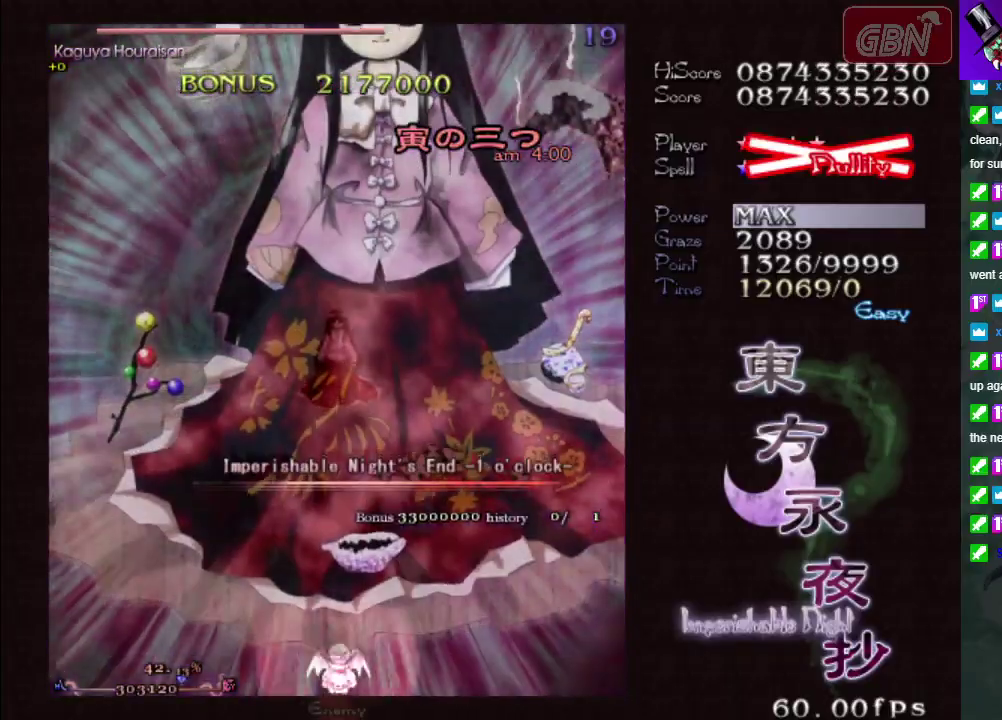
{"dt_ms": 400, "buttons": ["X"], "left_stick": "center", "events": []}
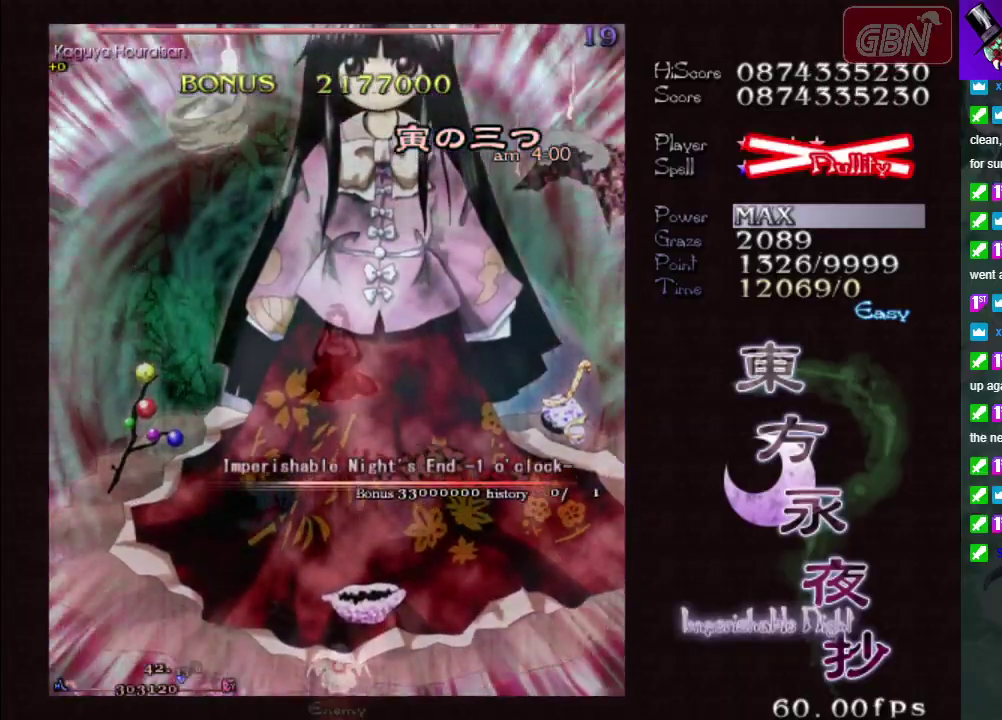
{"dt_ms": 500, "buttons": ["X"], "left_stick": "center", "events": []}
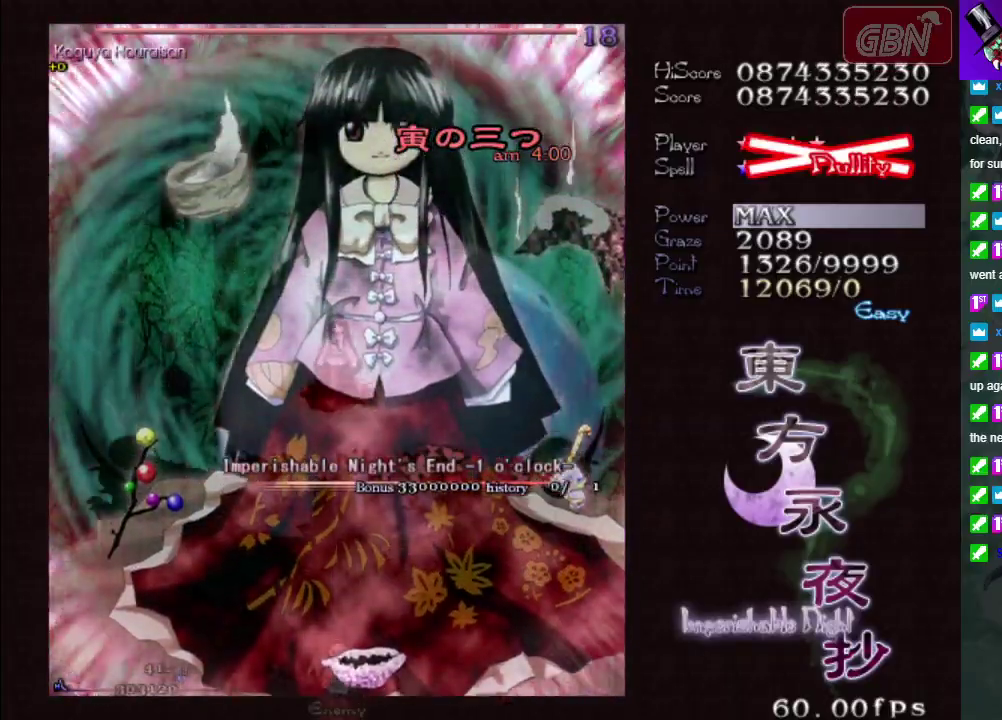
{"dt_ms": 500, "buttons": ["X"], "left_stick": "center", "events": []}
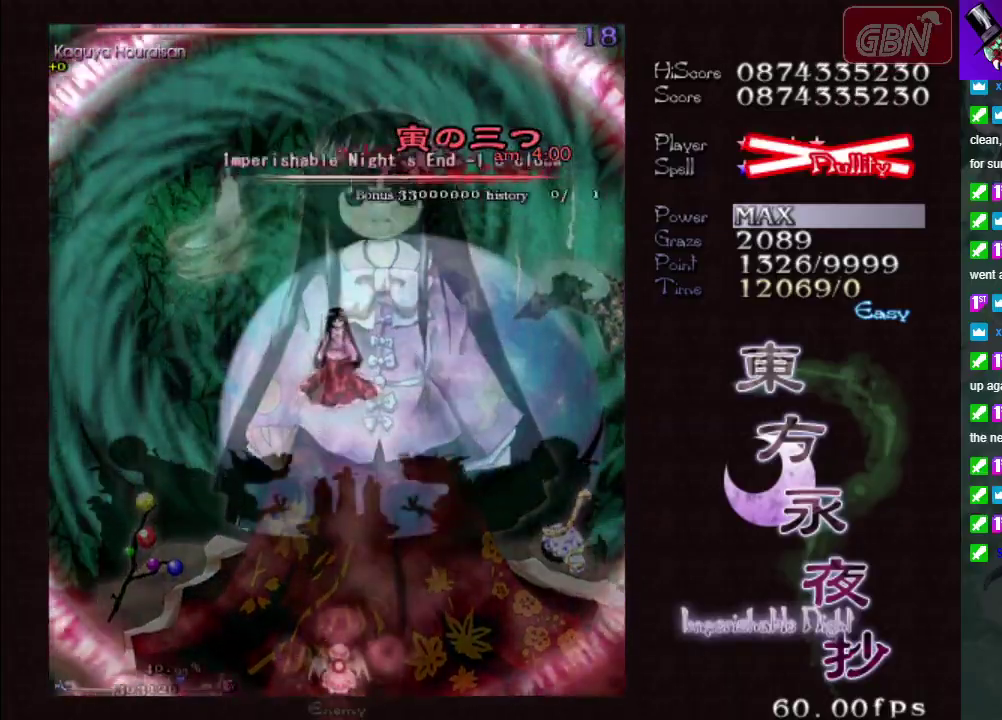
{"dt_ms": 500, "buttons": ["X"], "left_stick": "center", "events": []}
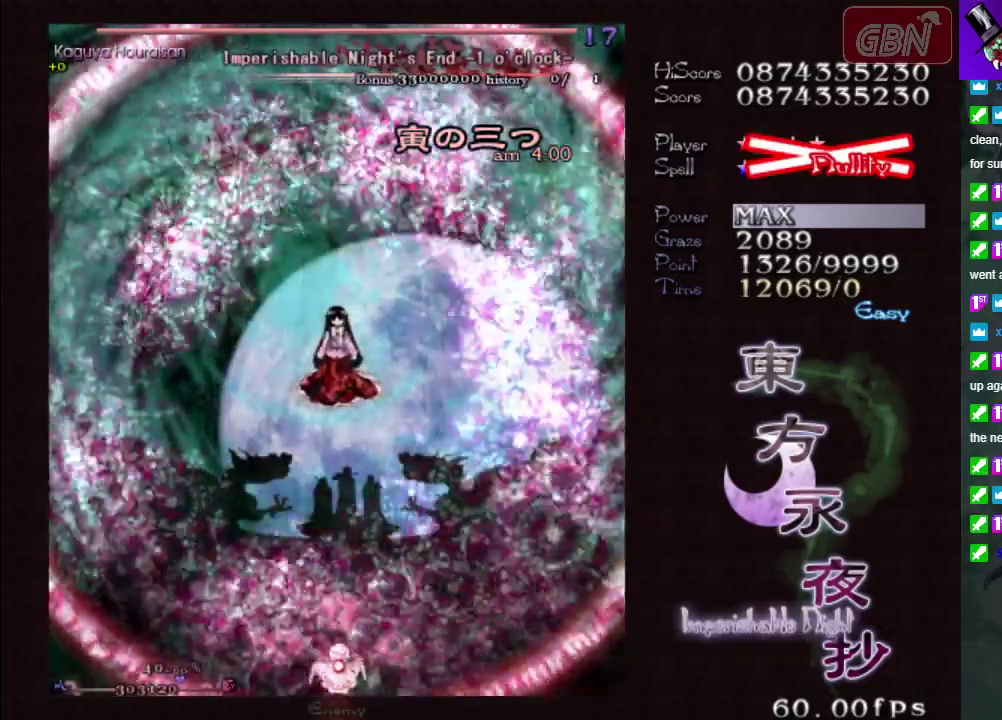
{"dt_ms": 500, "buttons": ["X"], "left_stick": "center", "events": []}
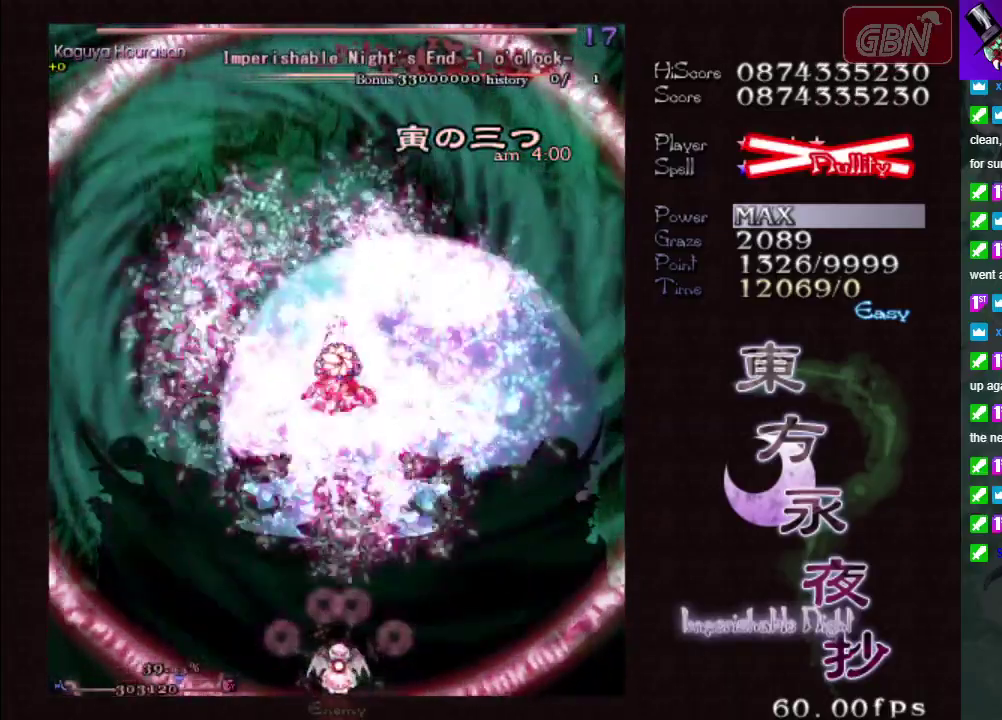
{"dt_ms": 500, "buttons": ["X"], "left_stick": "center", "events": []}
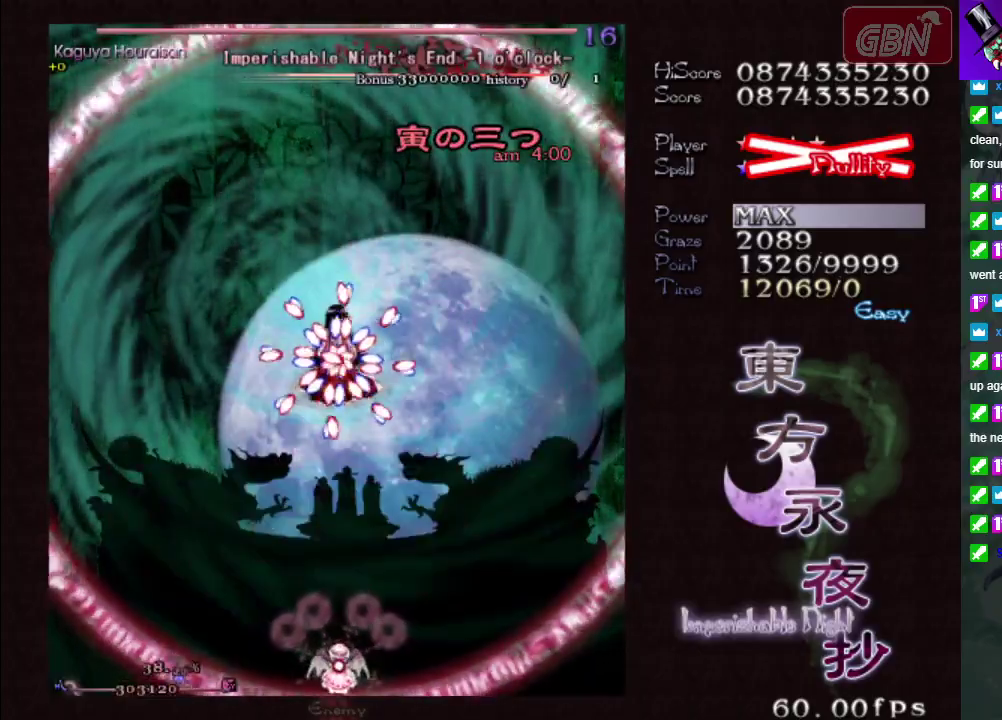
{"dt_ms": 500, "buttons": ["X"], "left_stick": "center", "events": [[133, "left_stick", "down"], [267, "left_stick", "down-left"], [367, "left_stick", "down"], [433, "left_stick", "center"]]}
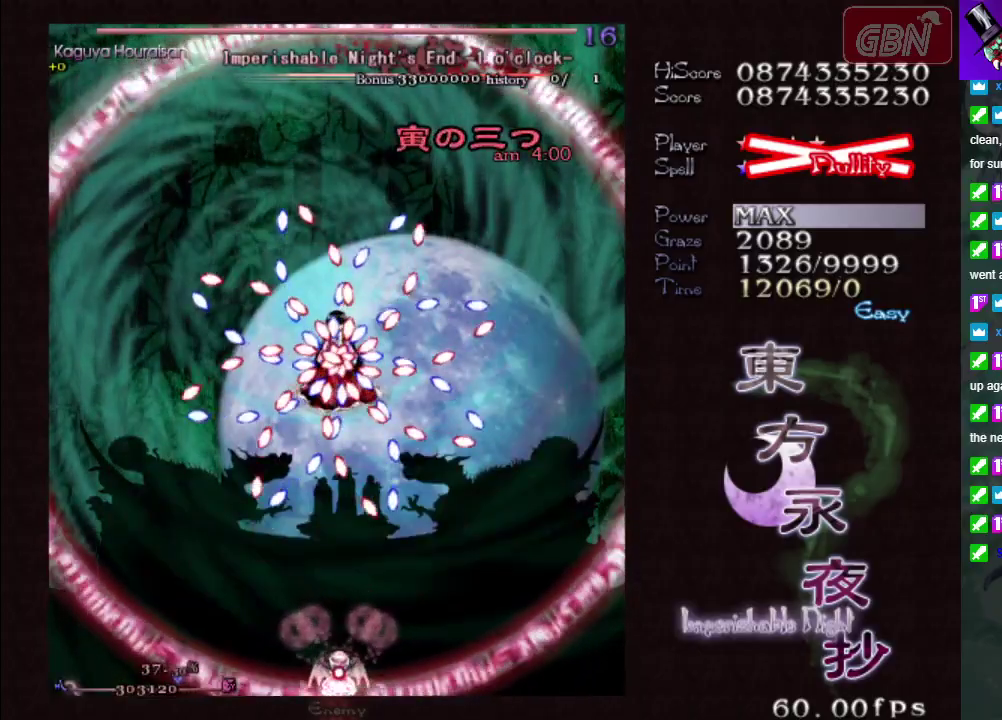
{"dt_ms": 500, "buttons": ["X"], "left_stick": "center", "events": []}
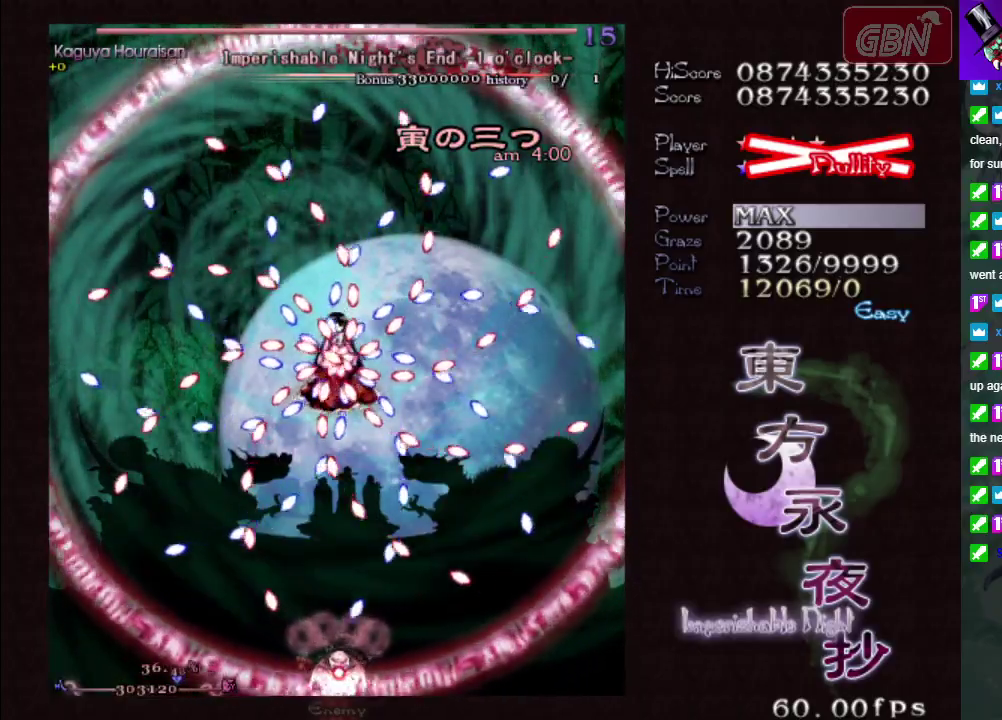
{"dt_ms": 500, "buttons": ["X"], "left_stick": "right", "events": [[183, "left_stick", "down-right"], [333, "left_stick", "center"], [483, "left_stick", "right"]]}
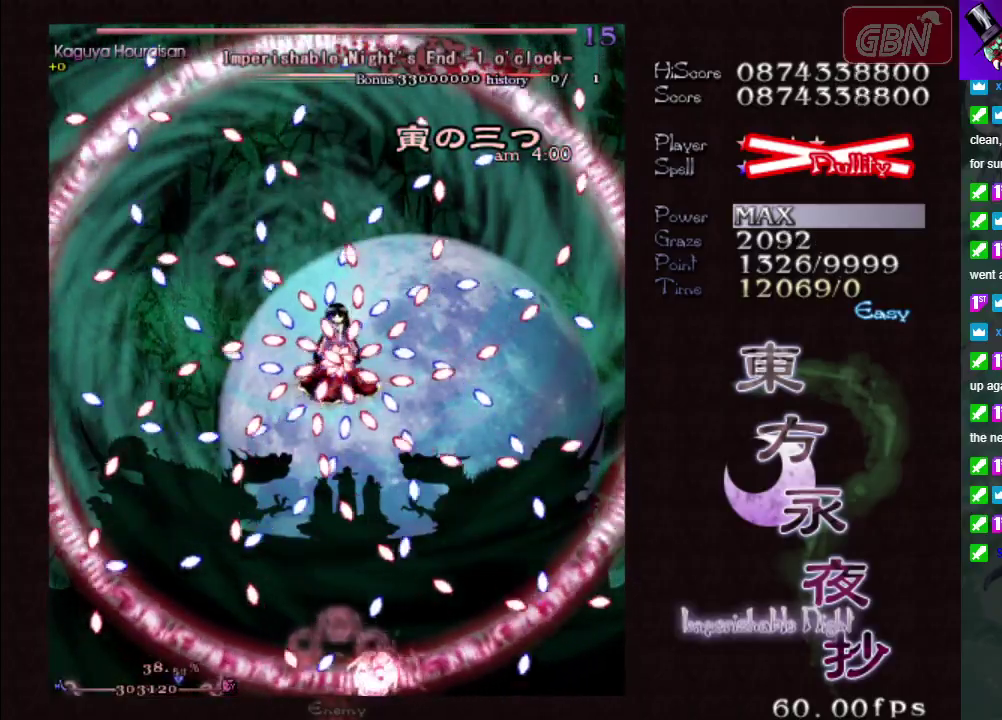
{"dt_ms": 500, "buttons": ["X"], "left_stick": "center", "events": [[167, "left_stick", "center"], [333, "left_stick", "down-right"], [467, "left_stick", "center"]]}
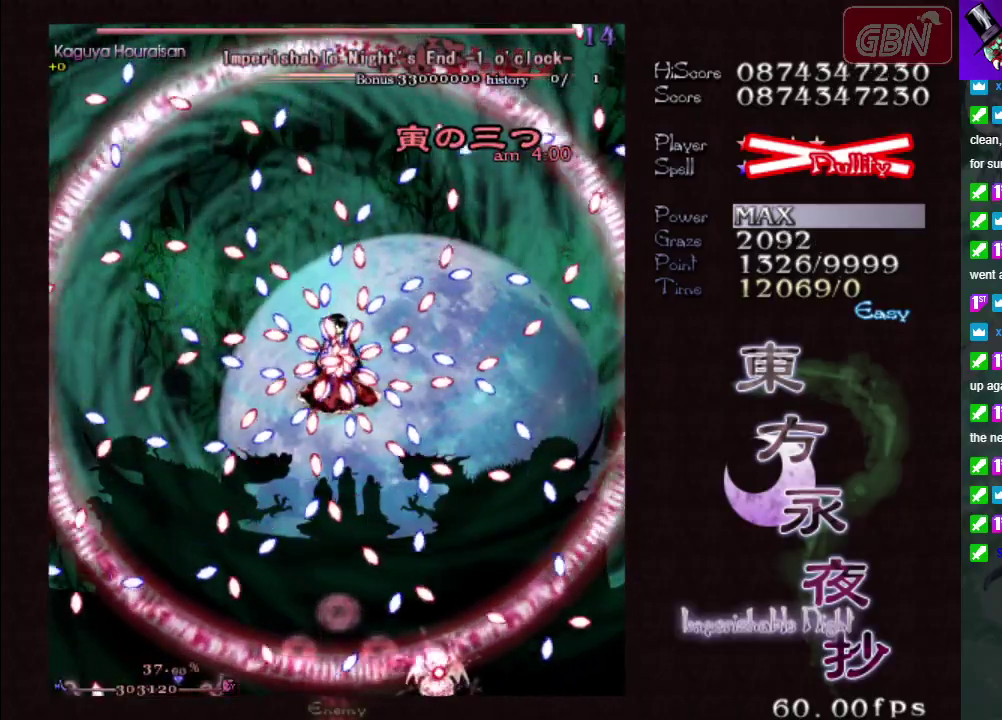
{"dt_ms": 500, "buttons": ["X"], "left_stick": "center", "events": [[333, "left_stick", "up"], [400, "left_stick", "center"]]}
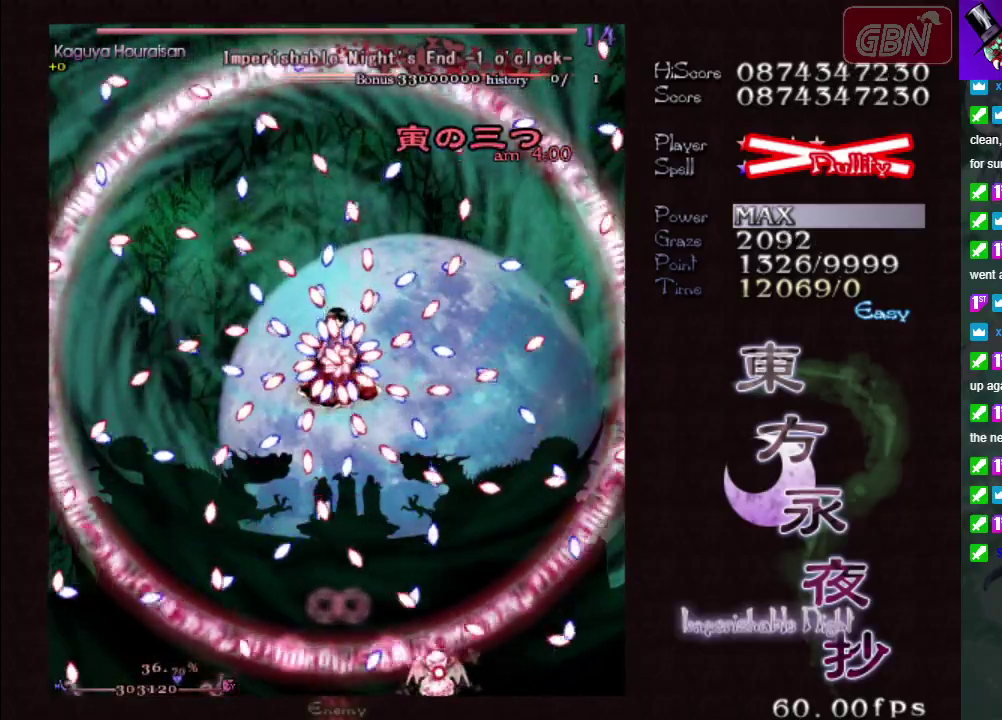
{"dt_ms": 500, "buttons": ["X"], "left_stick": "right", "events": [[183, "left_stick", "right"], [250, "left_stick", "down-right"], [317, "left_stick", "center"], [417, "left_stick", "right"]]}
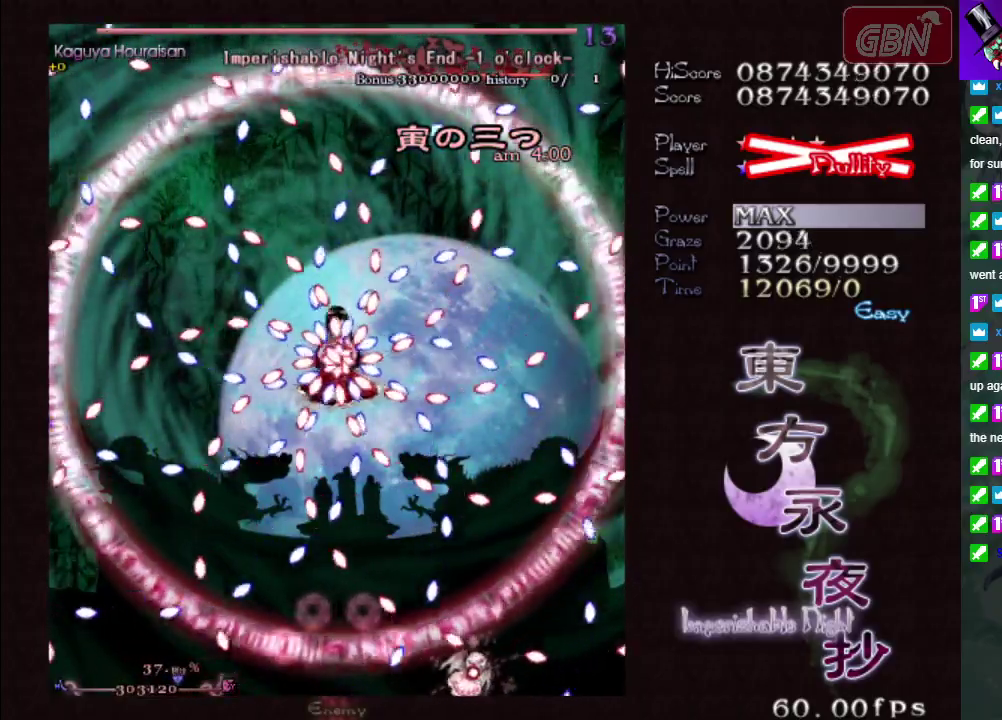
{"dt_ms": 700, "buttons": [], "left_stick": "left"}